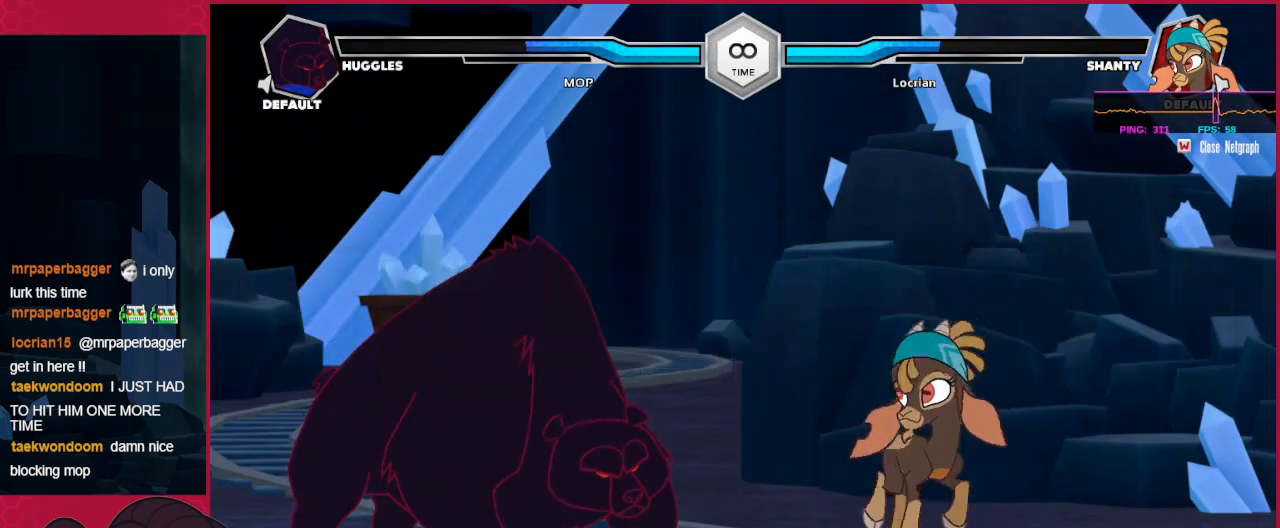
Gameplay with keyboard; each line is a JSON object with the keys held at the frame after it. "events" lists presses ("down") and releases ("up") of "a", "b", "c", "d", "down", "left", "right" and "up" between this image and that frame as [ms after this image, input, new state], when the widget could be followed in between. No other keys are recorded. Mouse input is not recorded. Not read: other_keys.
{"keys": ["left"], "events": [[207, "down", "down"], [241, "right", "down"], [310, "c", "down"], [310, "down", "up"], [345, "right", "up"], [448, "c", "up"], [448, "left", "down"]]}
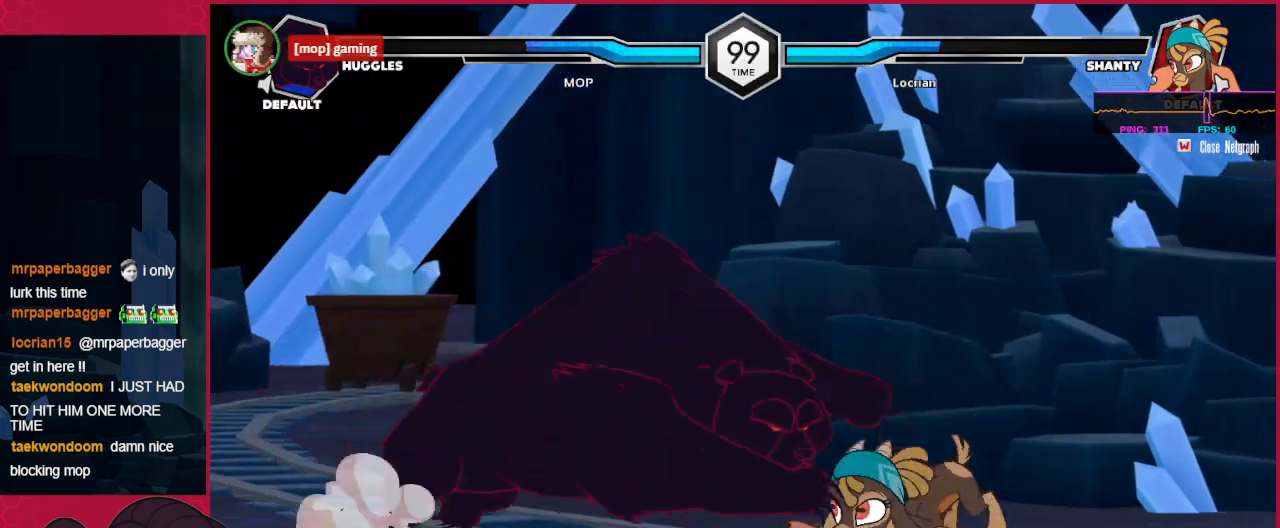
{"keys": ["a", "down", "left"], "events": [[172, "down", "down"], [378, "a", "down"]]}
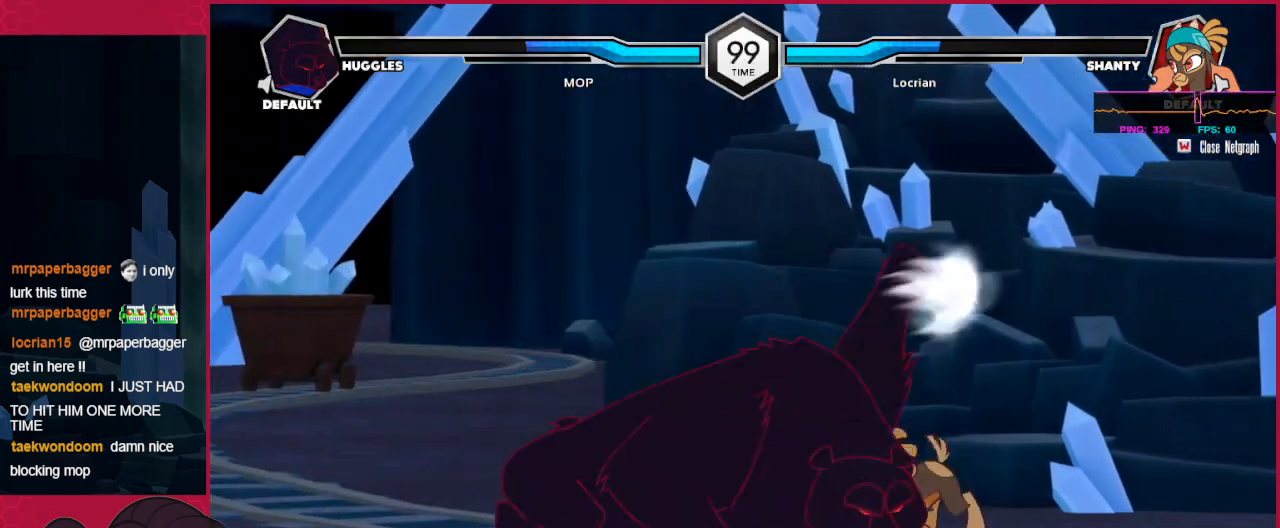
{"keys": ["down", "left"], "events": [[34, "a", "up"], [309, "b", "down"], [447, "b", "up"]]}
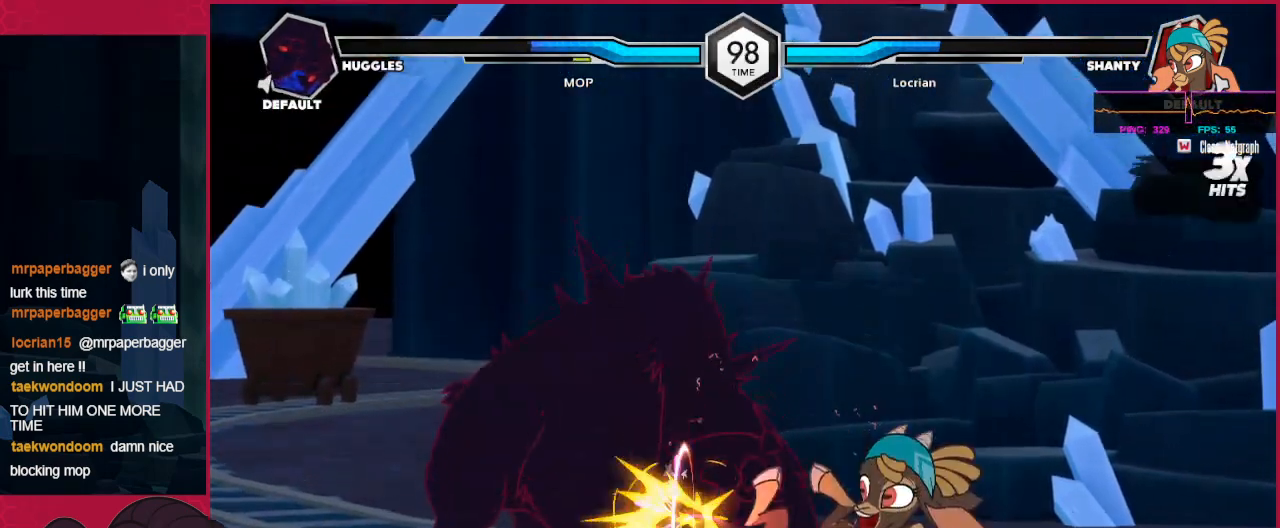
{"keys": ["down", "left"], "events": []}
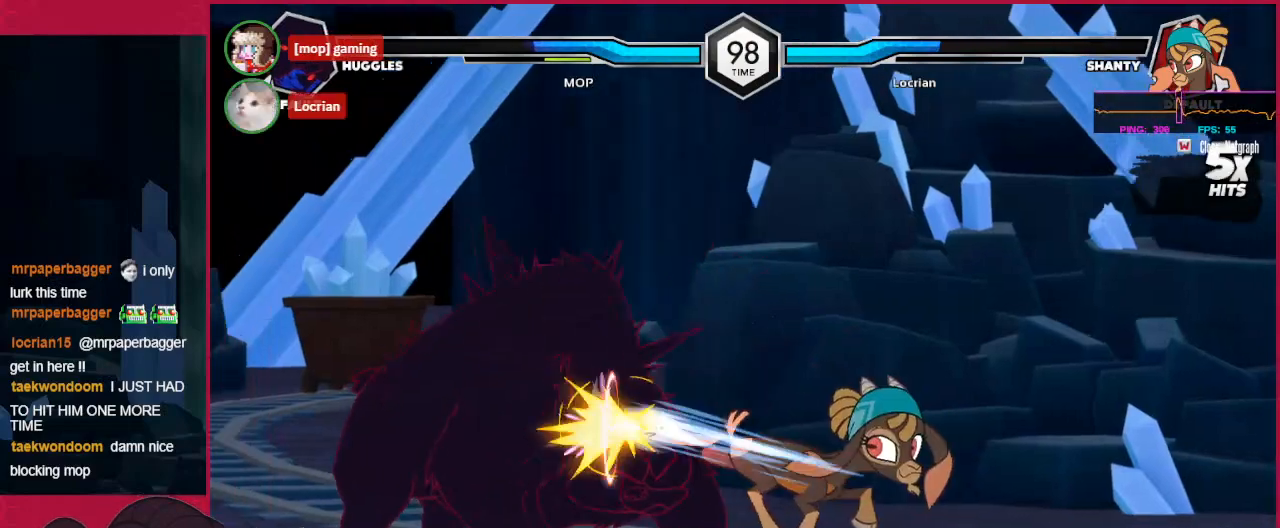
{"keys": ["down", "left"], "events": []}
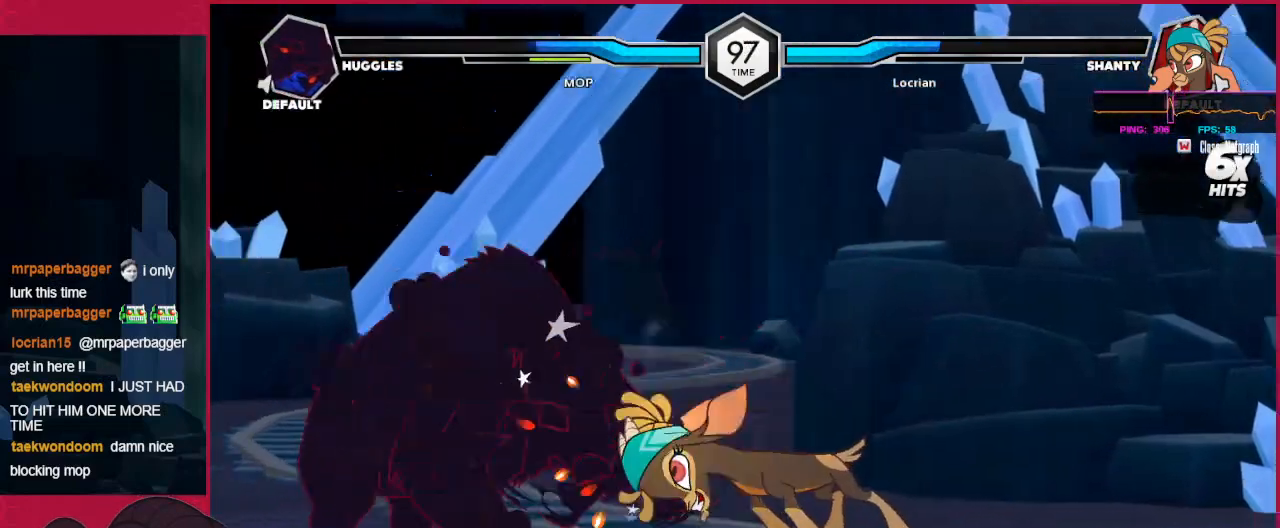
{"keys": ["down", "left"], "events": []}
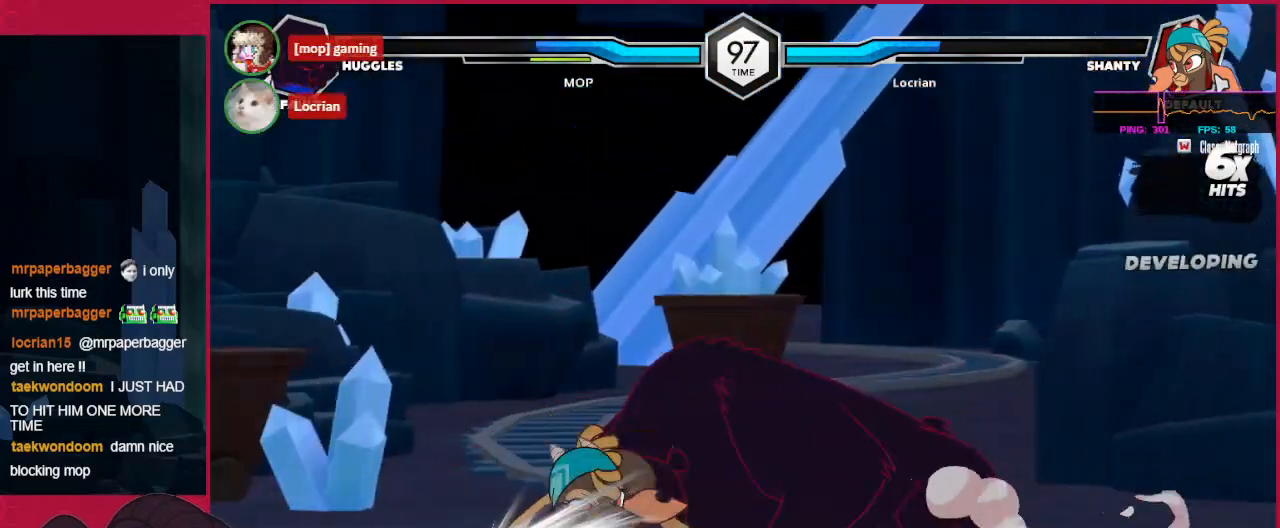
{"keys": ["down", "right"], "events": [[413, "left", "up"], [413, "right", "down"]]}
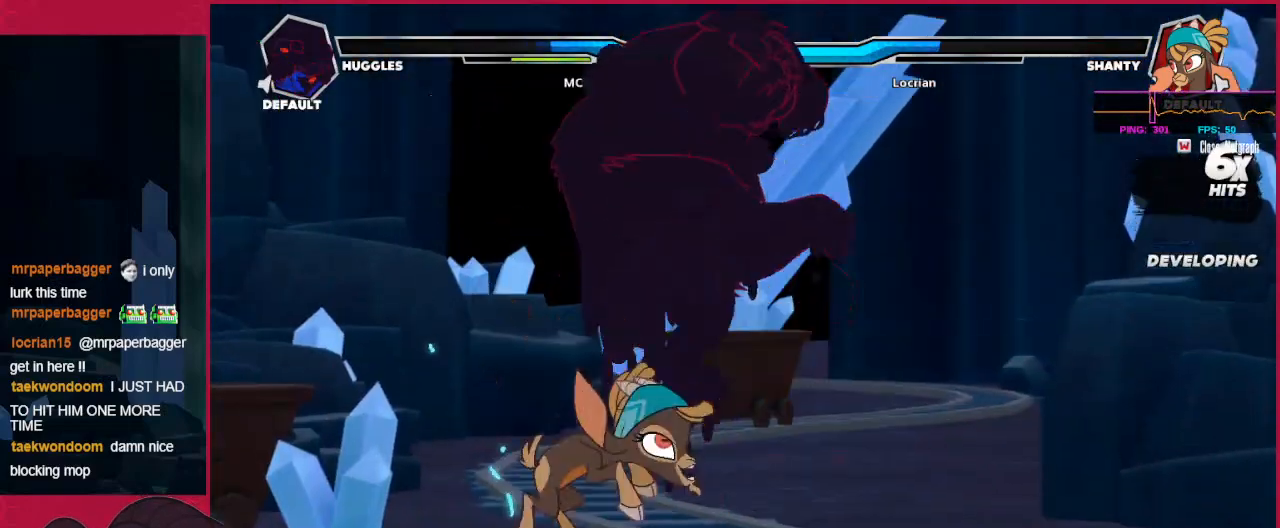
{"keys": ["right"], "events": [[482, "down", "up"]]}
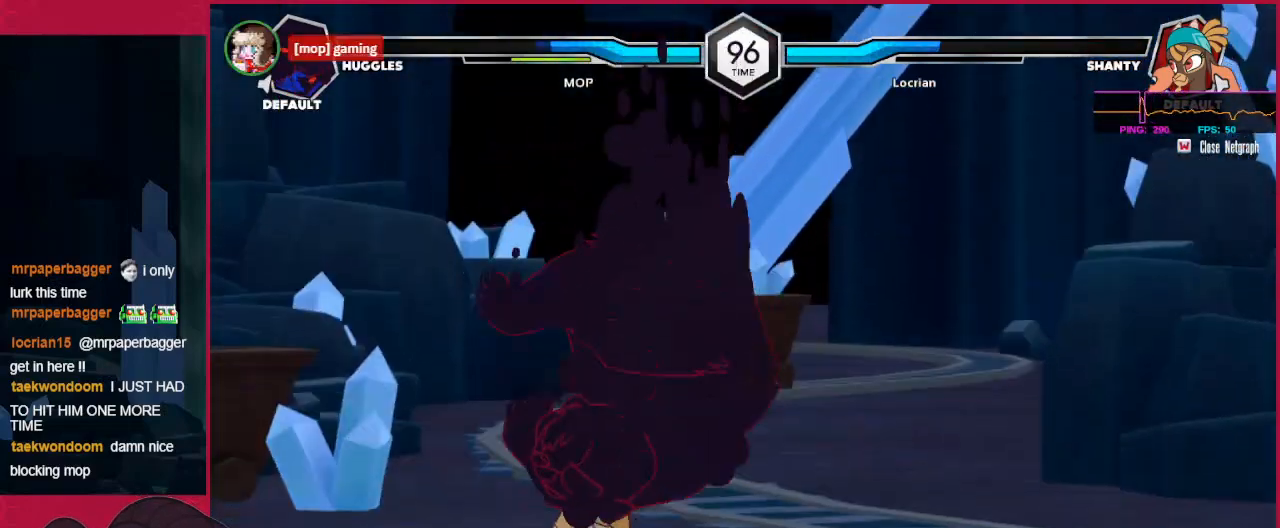
{"keys": ["right"], "events": []}
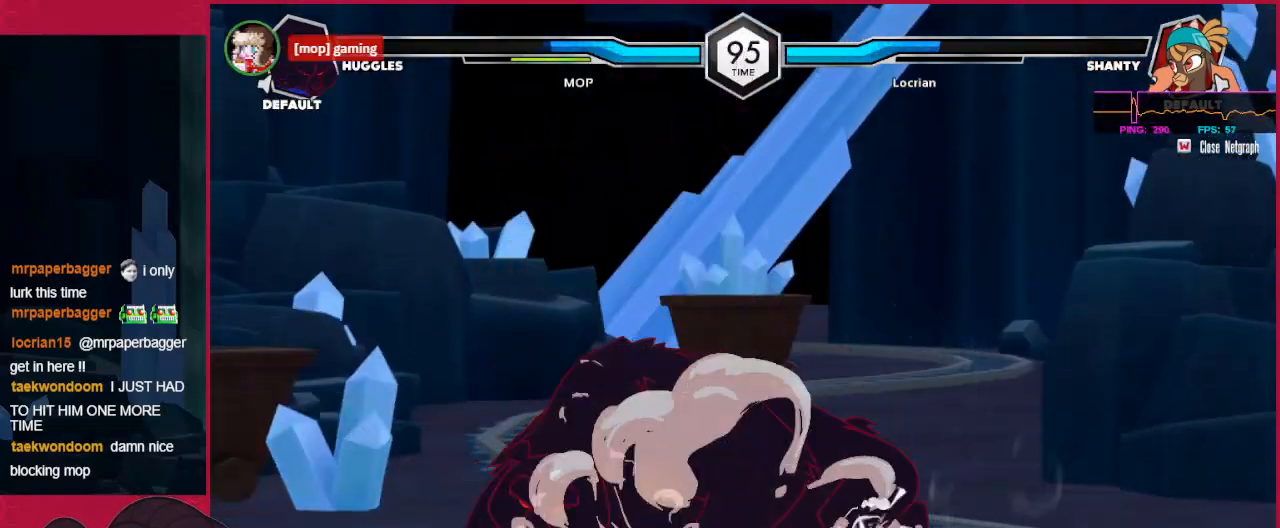
{"keys": ["b", "down", "left"], "events": [[35, "left", "down"], [35, "right", "up"], [138, "a", "down"], [172, "down", "down"], [241, "a", "up"], [482, "b", "down"]]}
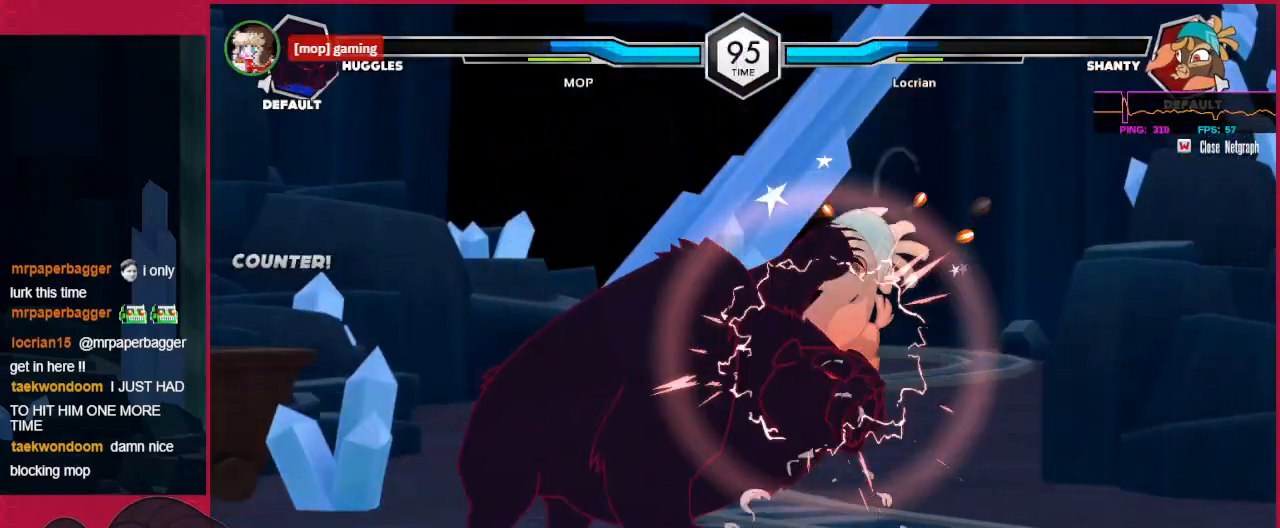
{"keys": [], "events": [[103, "b", "up"], [309, "left", "up"], [344, "down", "up"]]}
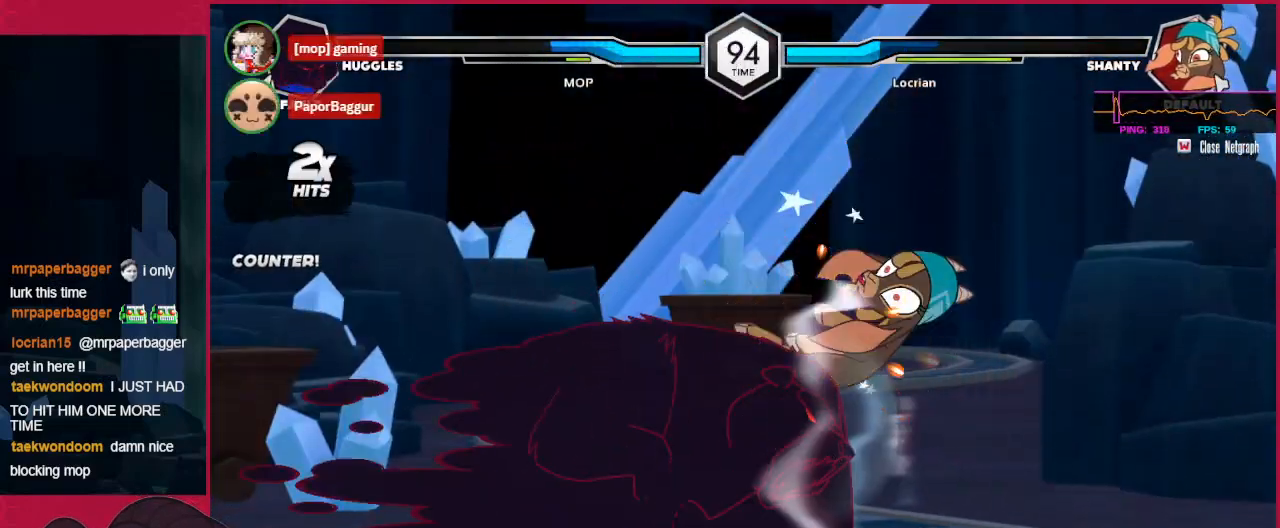
{"keys": ["a"], "events": [[447, "a", "down"]]}
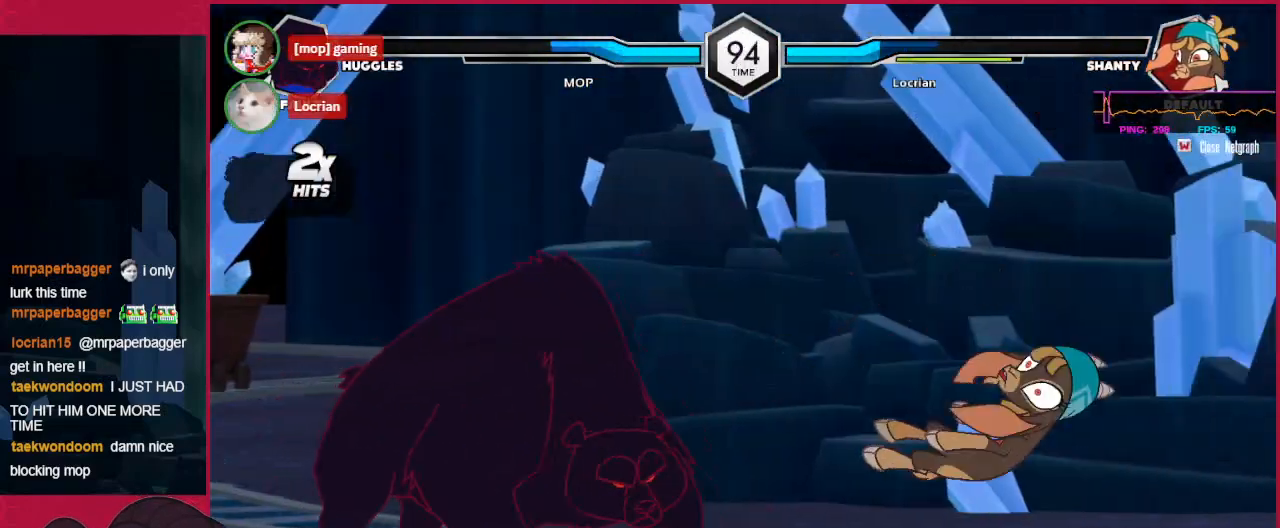
{"keys": [], "events": [[69, "a", "up"]]}
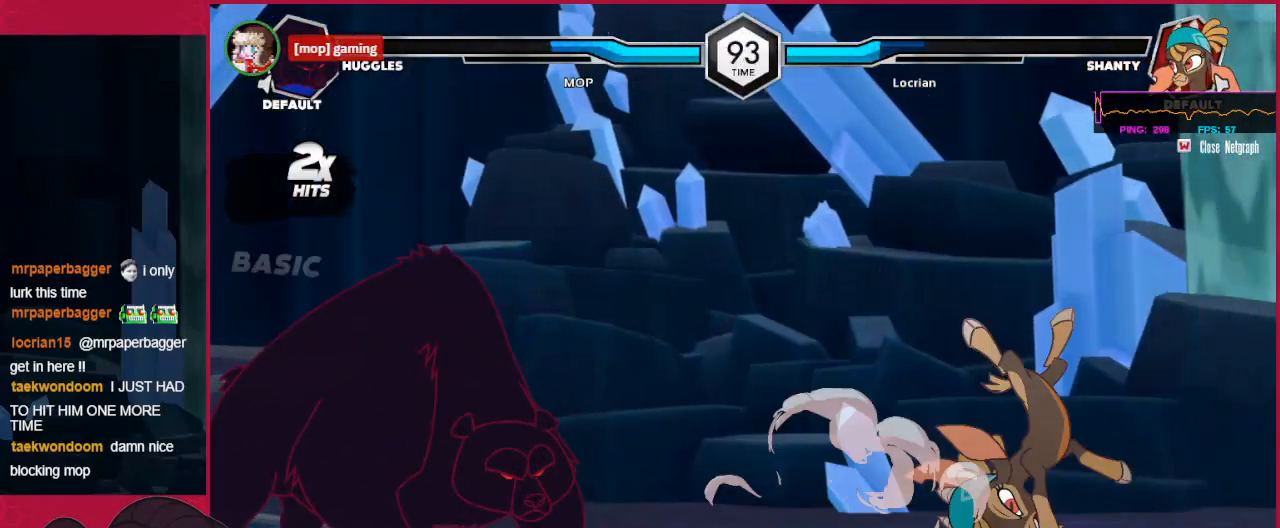
{"keys": ["left"], "events": [[482, "left", "down"]]}
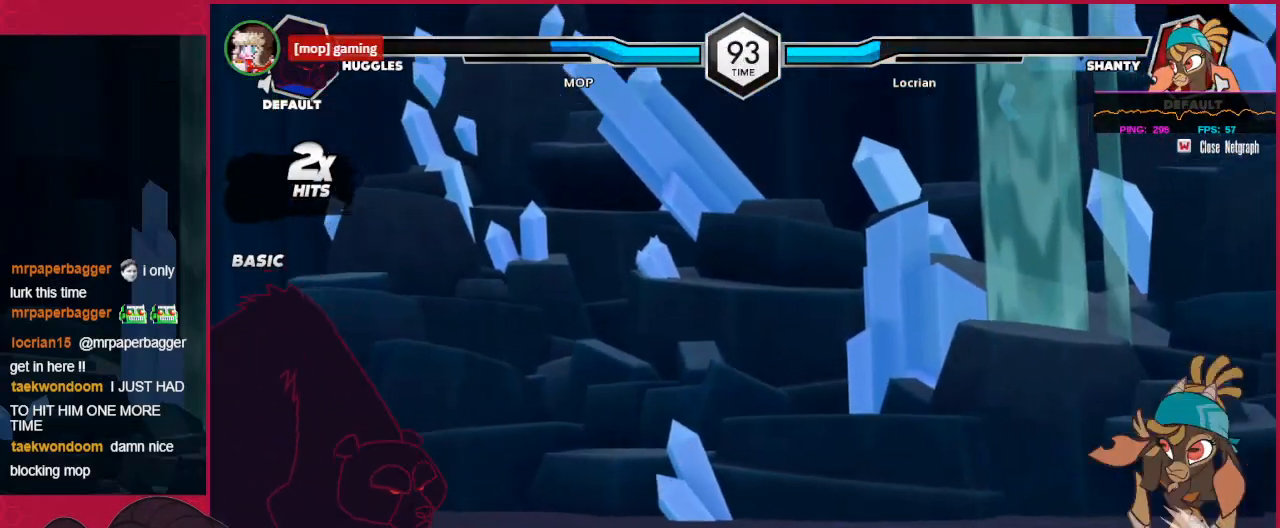
{"keys": [], "events": [[482, "left", "up"]]}
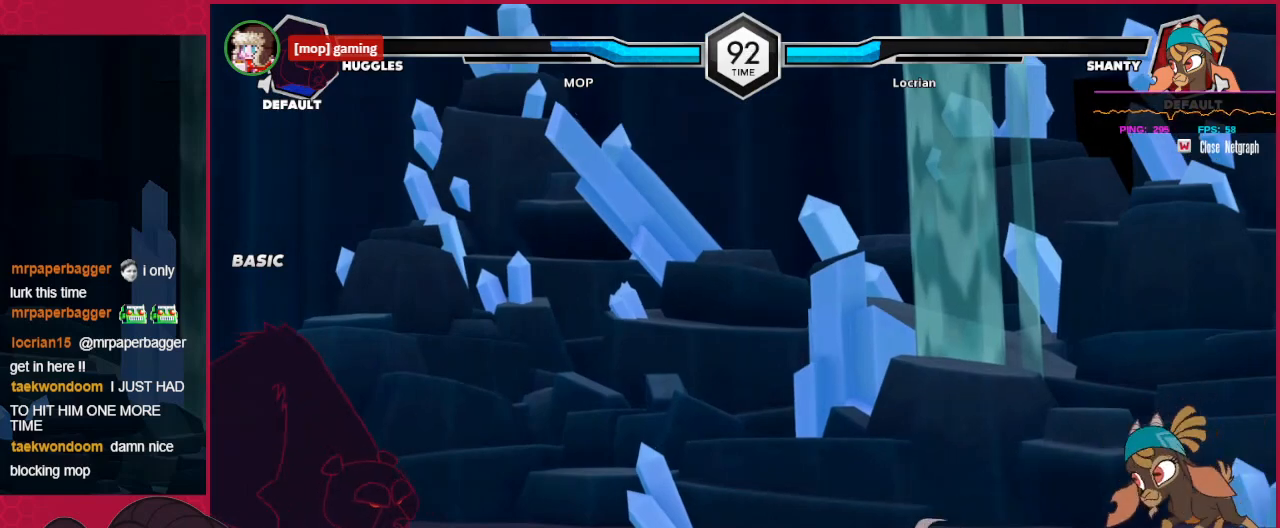
{"keys": [], "events": [[138, "down", "down"], [172, "right", "down"], [241, "down", "up"], [276, "c", "down"], [345, "right", "up"], [413, "c", "up"]]}
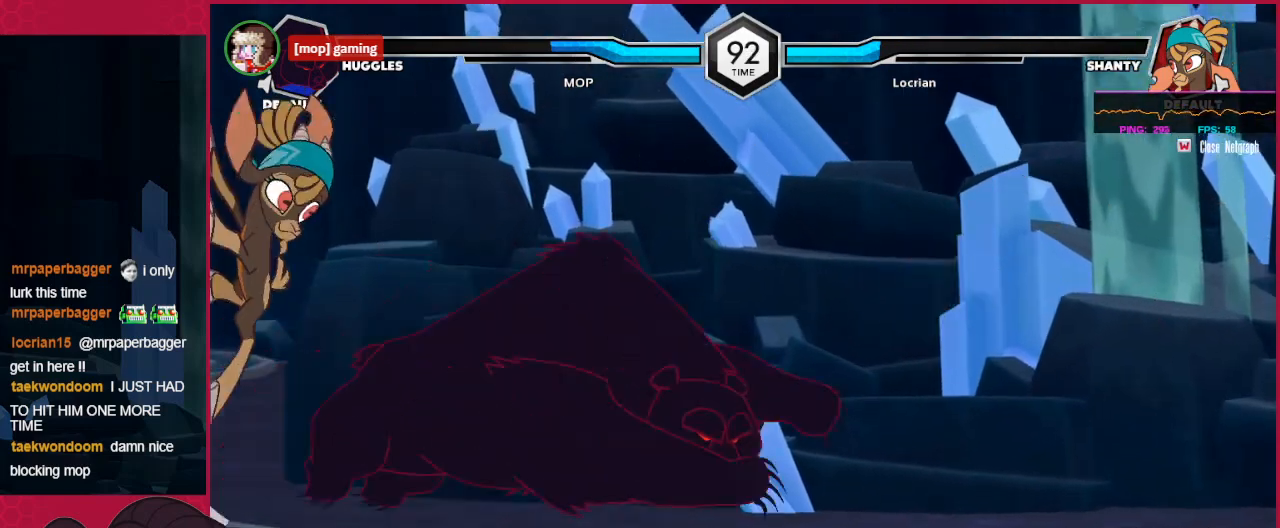
{"keys": ["right", "up"], "events": [[34, "right", "down"], [310, "up", "down"]]}
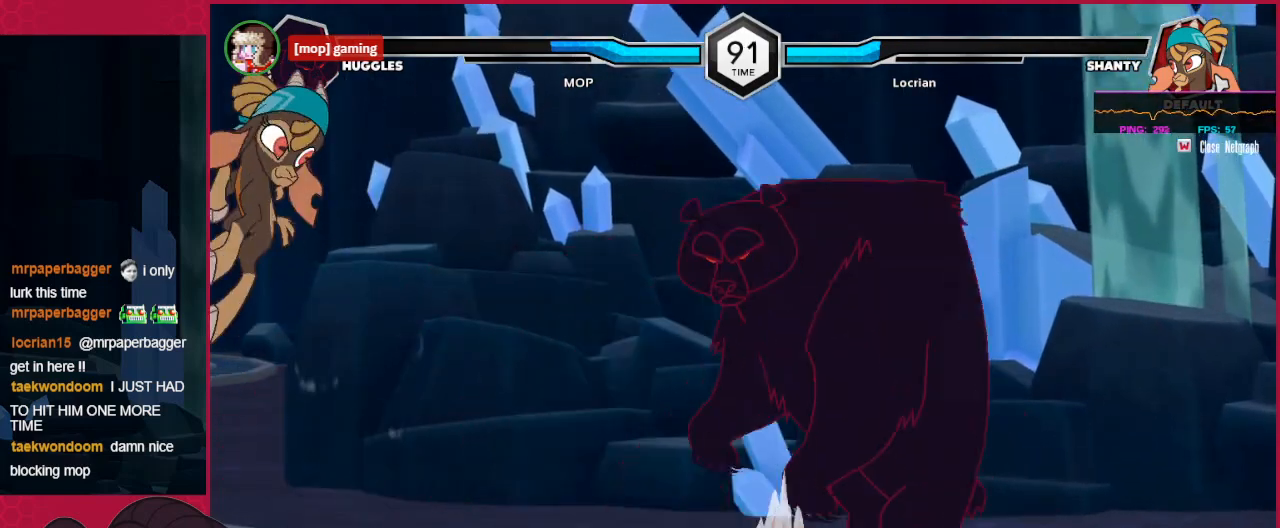
{"keys": ["right"], "events": [[103, "c", "down"], [172, "up", "up"], [241, "c", "up"]]}
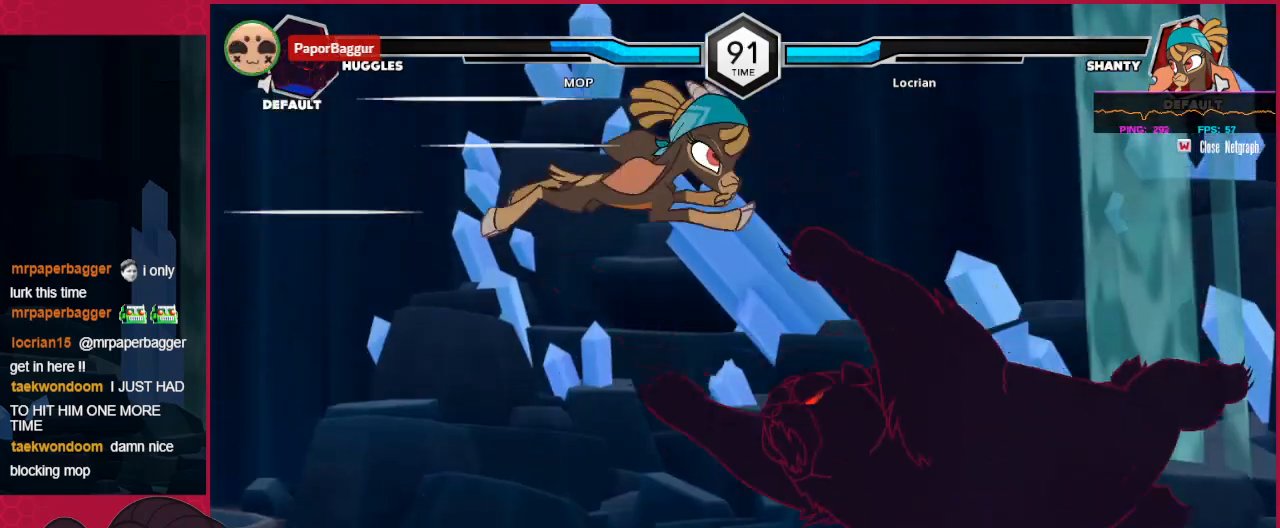
{"keys": ["left"], "events": [[103, "right", "up"], [241, "right", "down"], [344, "left", "down"], [344, "right", "up"]]}
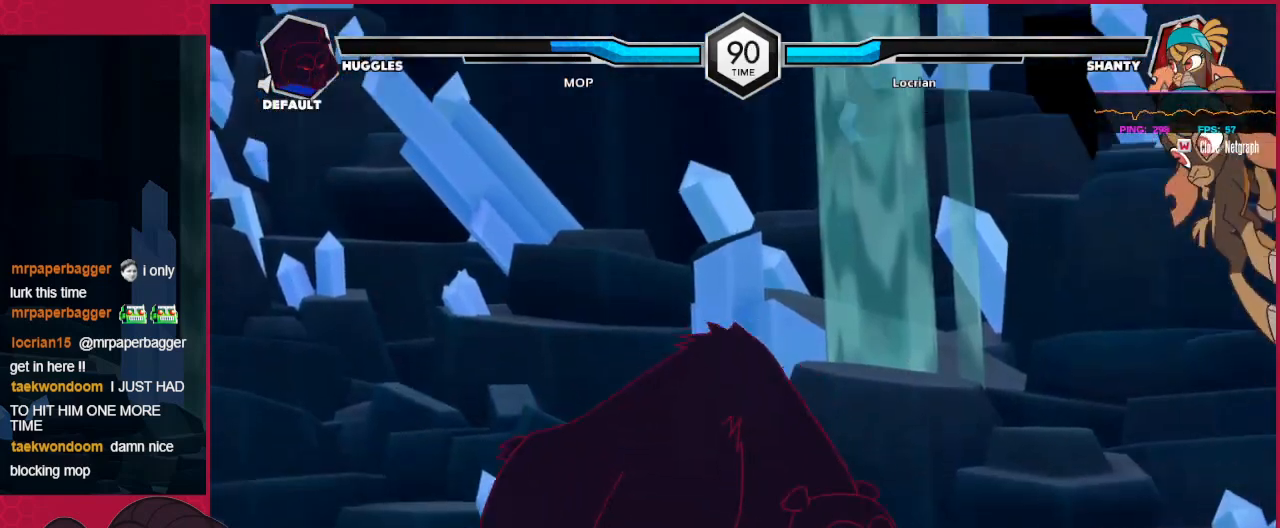
{"keys": ["left"], "events": [[103, "up", "down"], [275, "up", "up"]]}
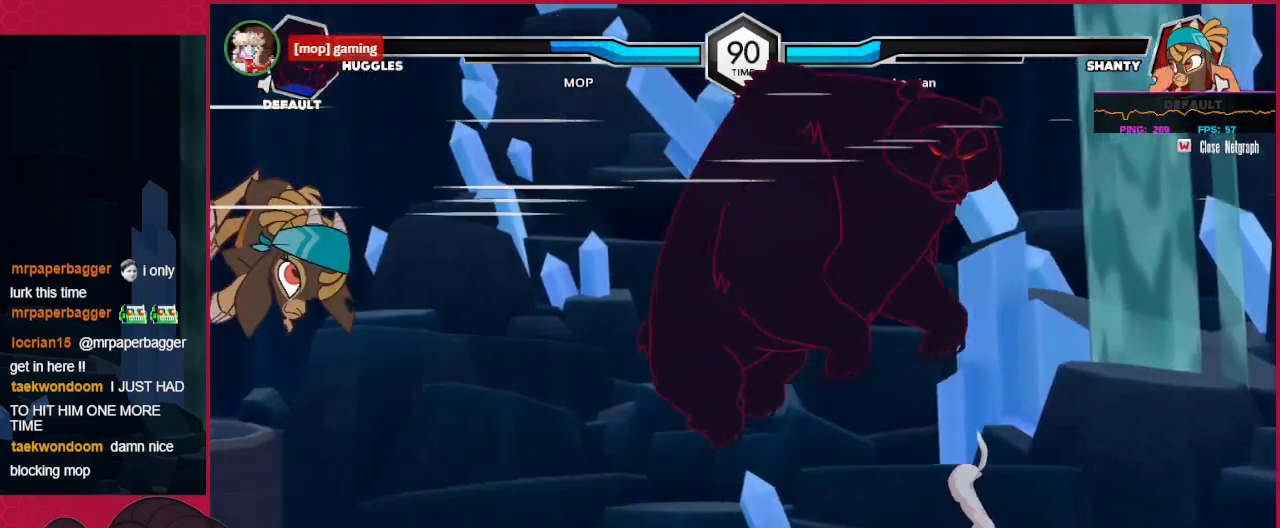
{"keys": ["right", "up"], "events": [[104, "left", "up"], [104, "right", "down"], [310, "up", "down"]]}
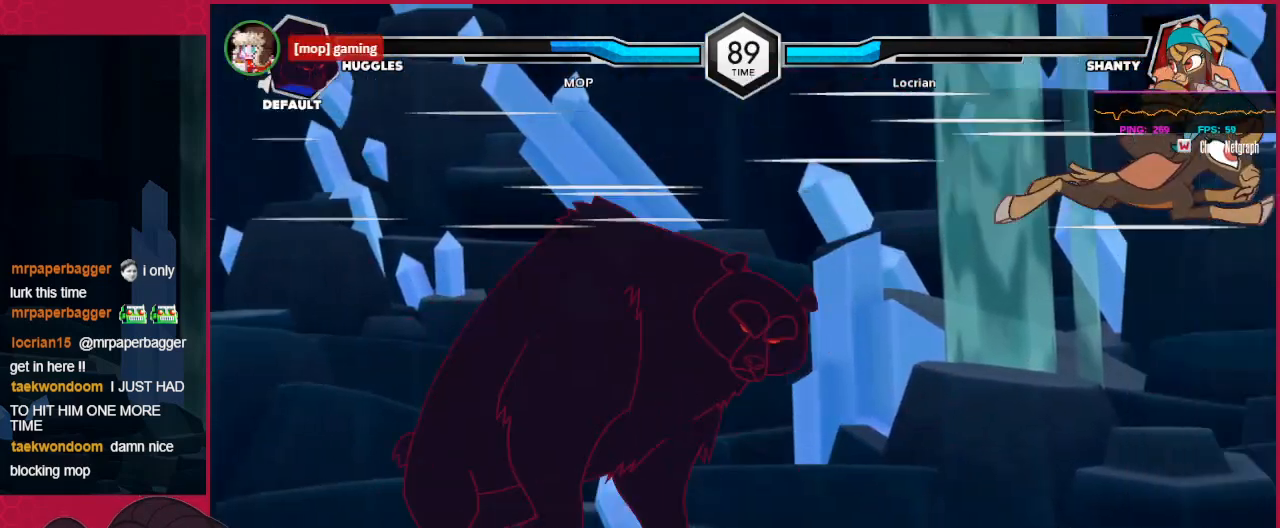
{"keys": ["left"], "events": [[69, "up", "up"], [104, "left", "down"], [104, "right", "up"]]}
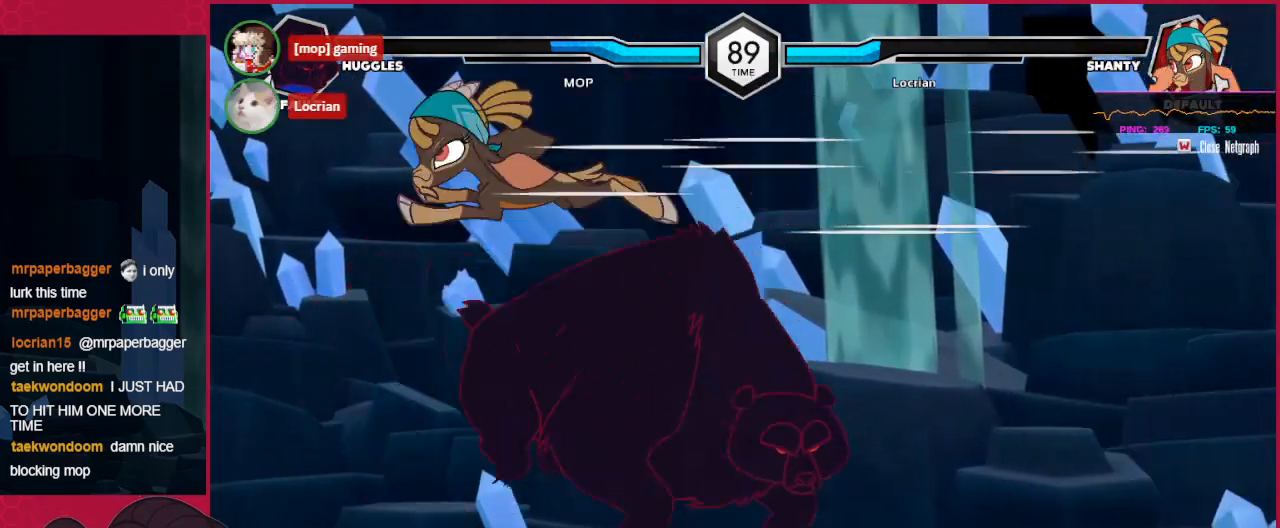
{"keys": ["right"], "events": [[69, "up", "down"], [206, "left", "up"], [206, "right", "down"], [206, "up", "up"]]}
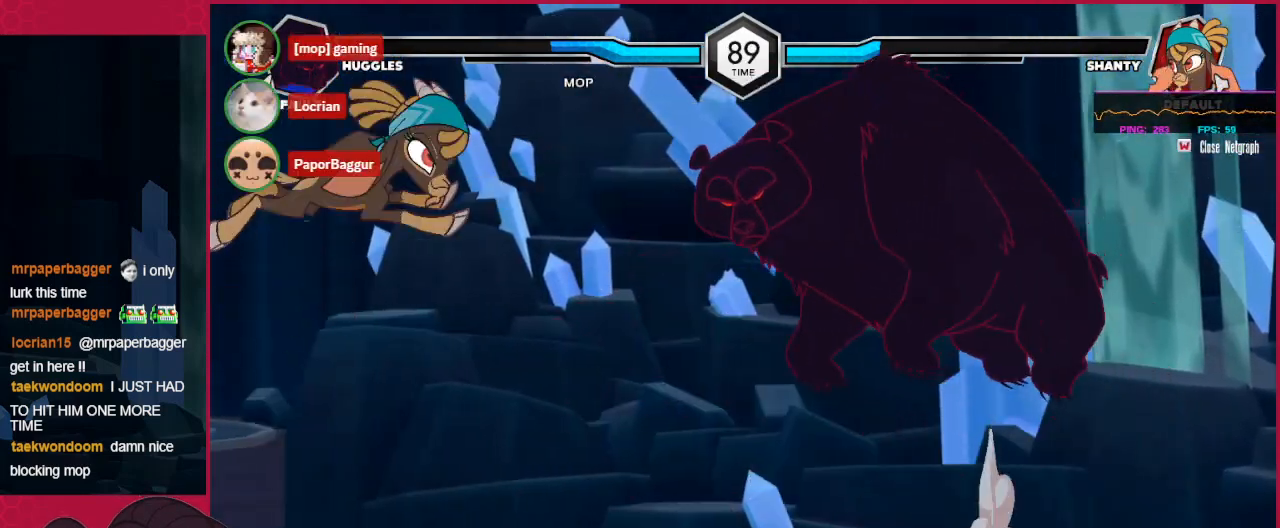
{"keys": ["left", "up"], "events": [[344, "left", "down"], [344, "right", "up"], [447, "up", "down"]]}
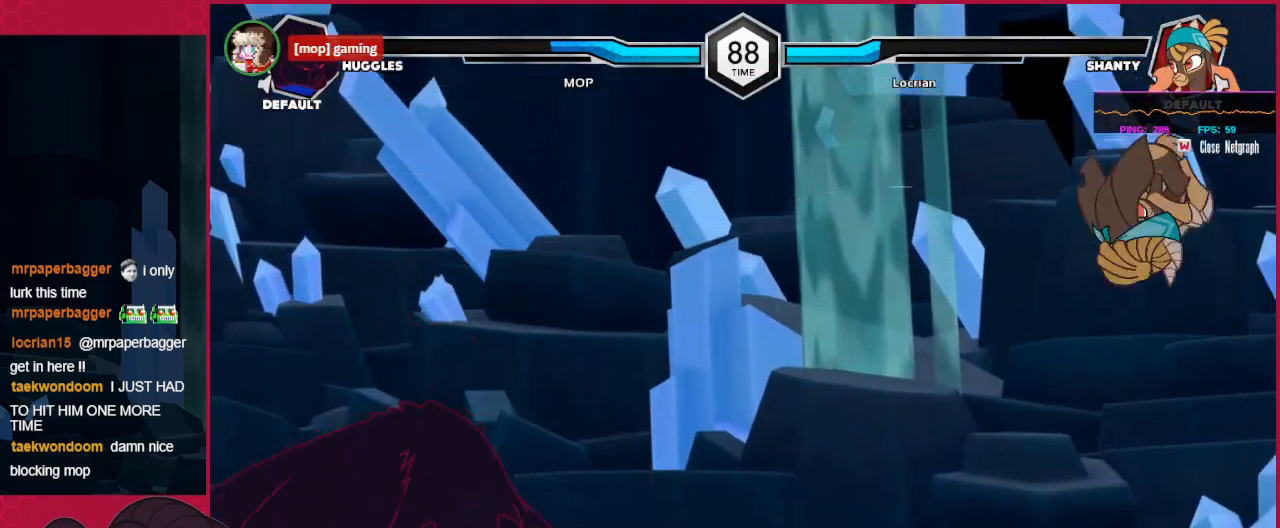
{"keys": ["left"], "events": [[69, "c", "down"], [104, "left", "up"], [104, "up", "up"], [172, "c", "up"], [276, "left", "down"]]}
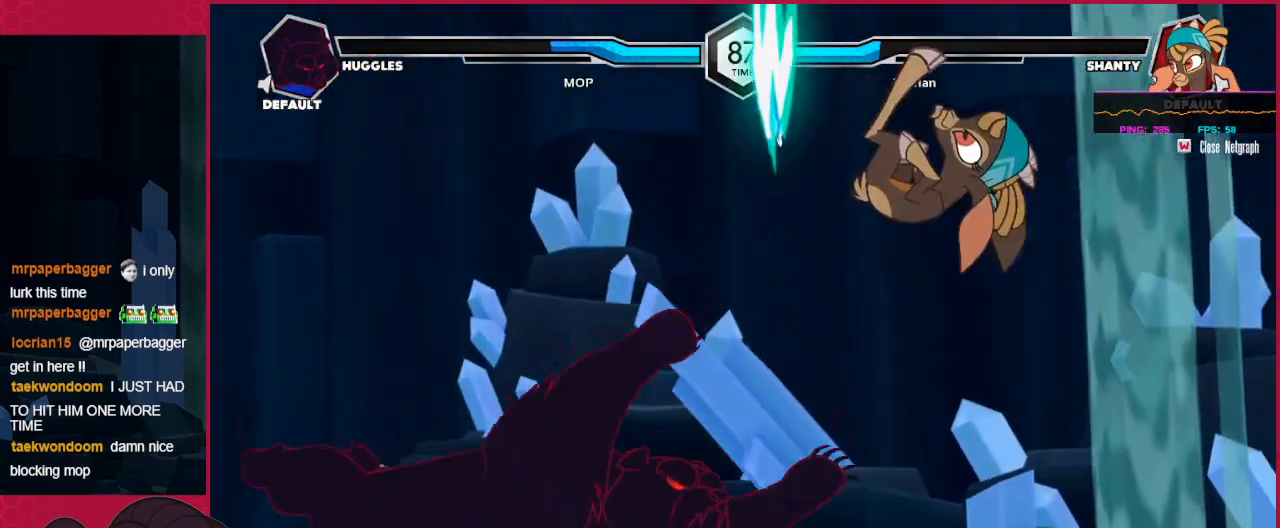
{"keys": ["a", "down", "left"], "events": [[447, "a", "down"], [447, "down", "down"]]}
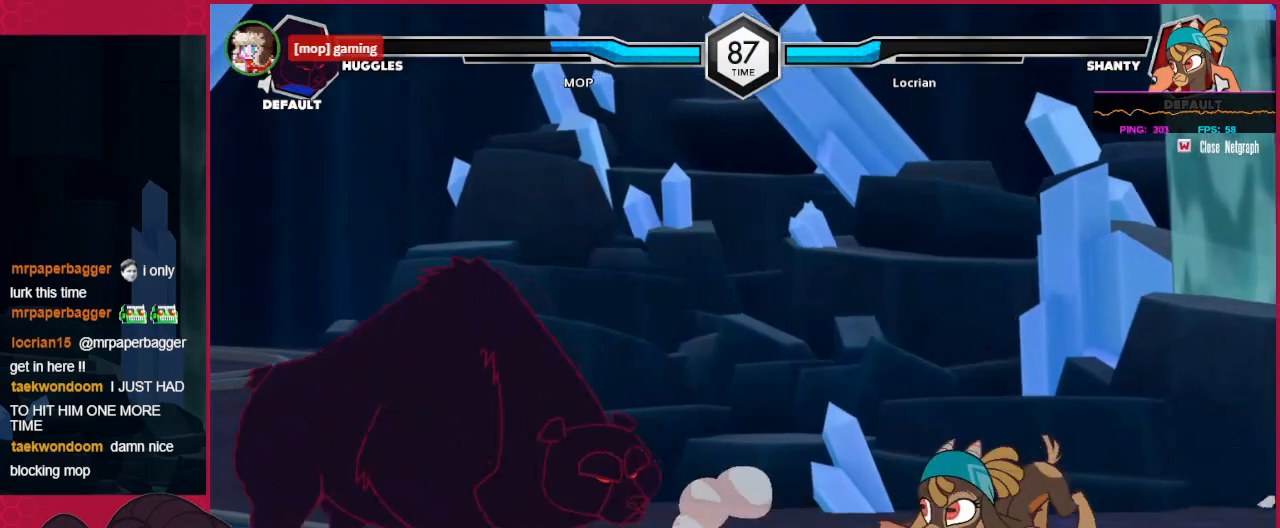
{"keys": ["down", "left"], "events": [[68, "a", "up"]]}
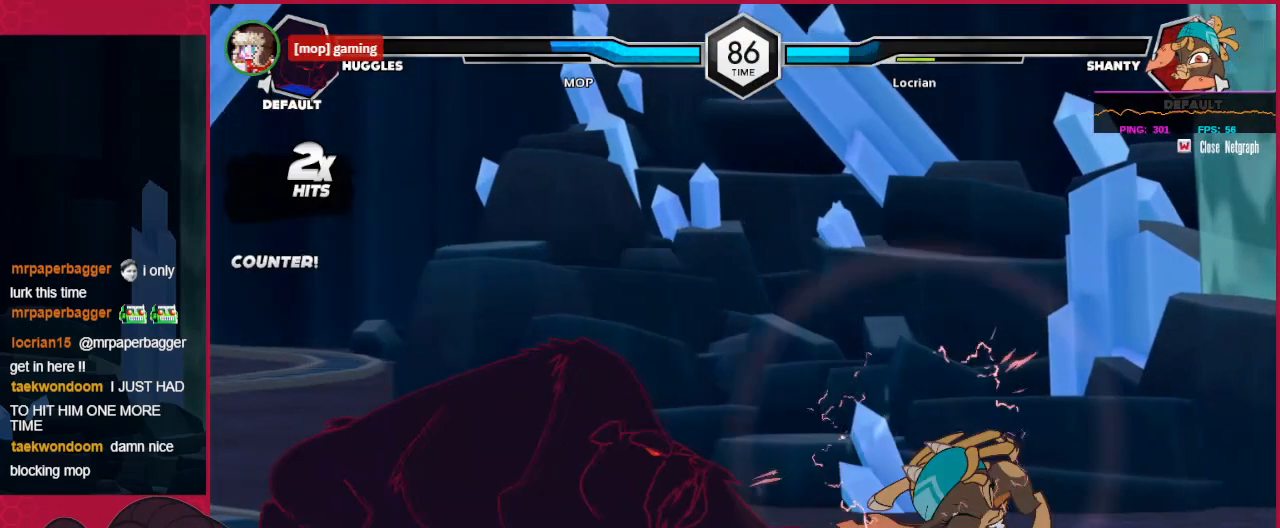
{"keys": [], "events": [[103, "b", "down"], [172, "left", "up"], [207, "b", "up"], [207, "down", "up"]]}
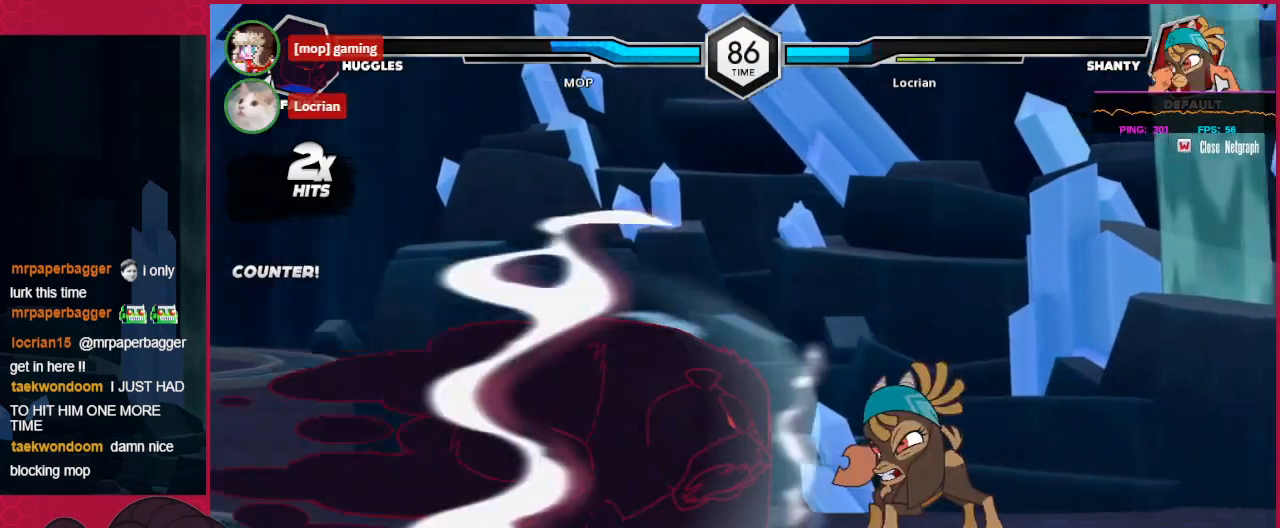
{"keys": ["down", "left"], "events": [[413, "down", "down"], [413, "left", "down"]]}
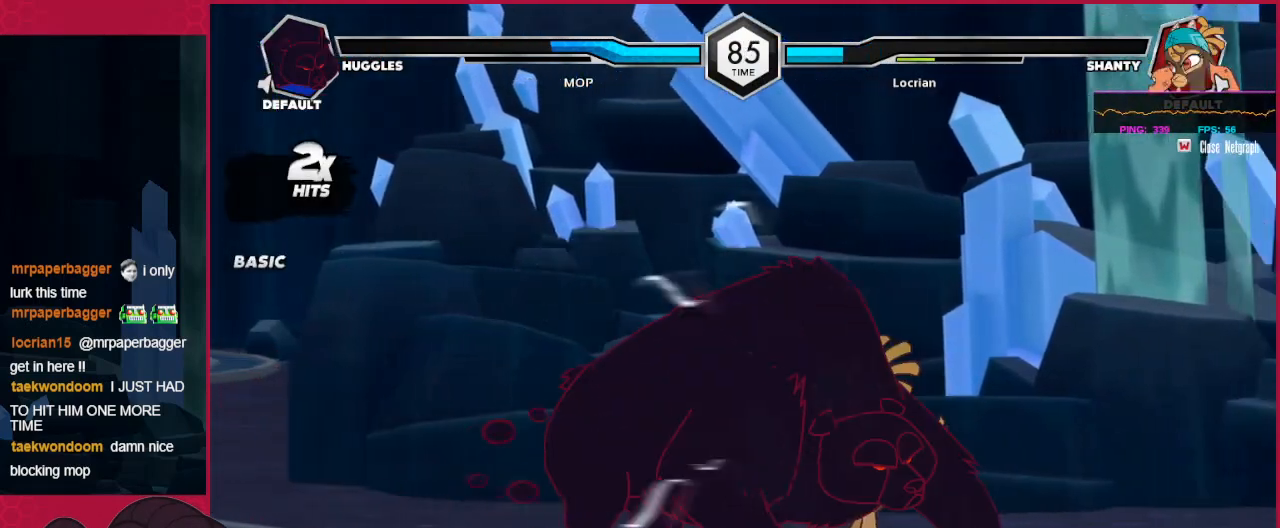
{"keys": ["down", "left"], "events": []}
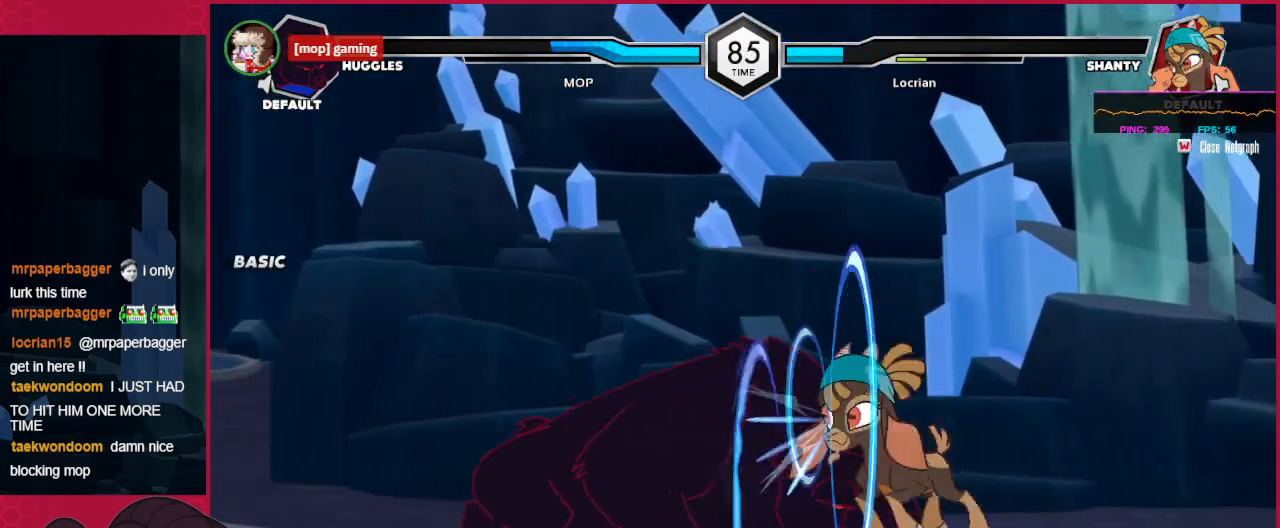
{"keys": ["down", "left"], "events": []}